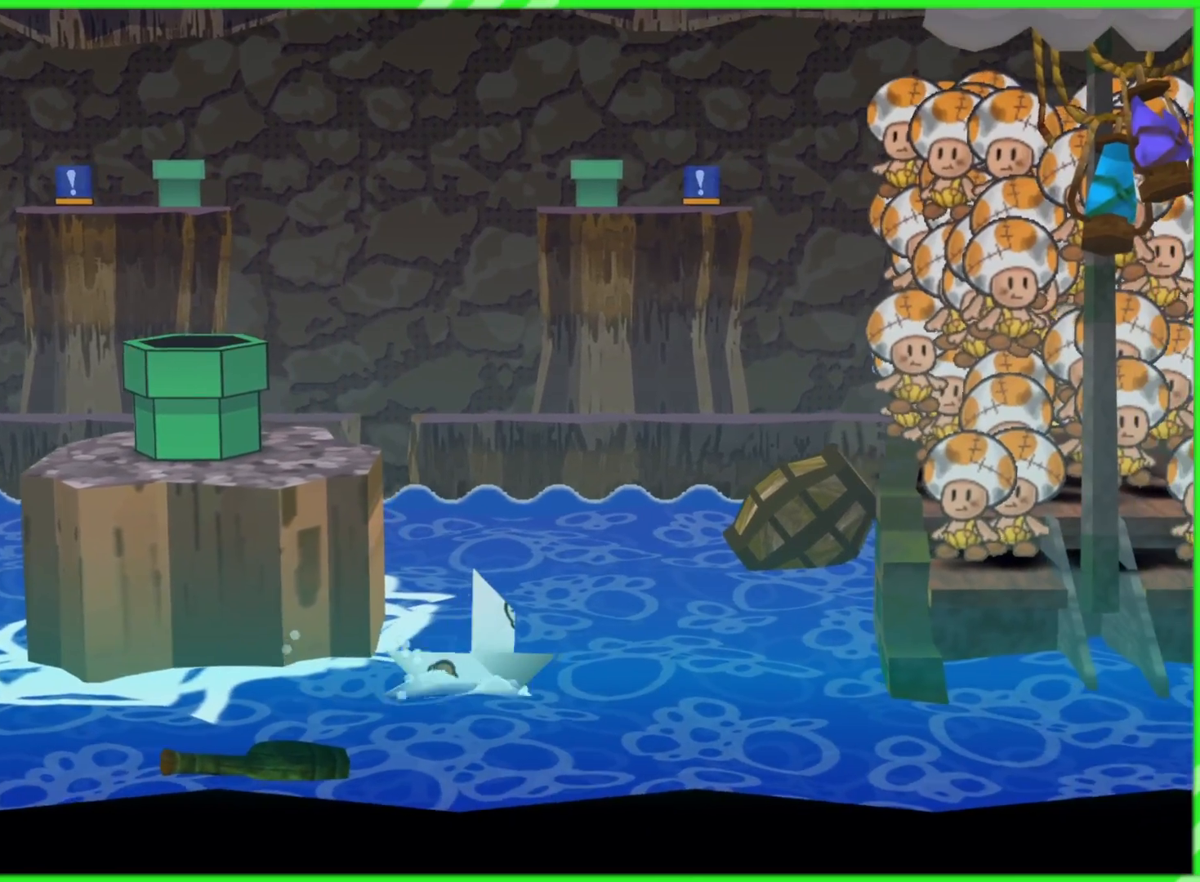
Gameplay with a controller (Nintendo layout); each line is a JSON object with the inputs held at the frame after it. "events" lists button and stick changes between this image and that frame as [ms after this image, input, new state], when the widget could be followed in between. Not read: L3 R3.
{"buttons": [], "left_stick": "down-right", "right_stick": "center", "events": [[350, "left_stick", "down-right"]]}
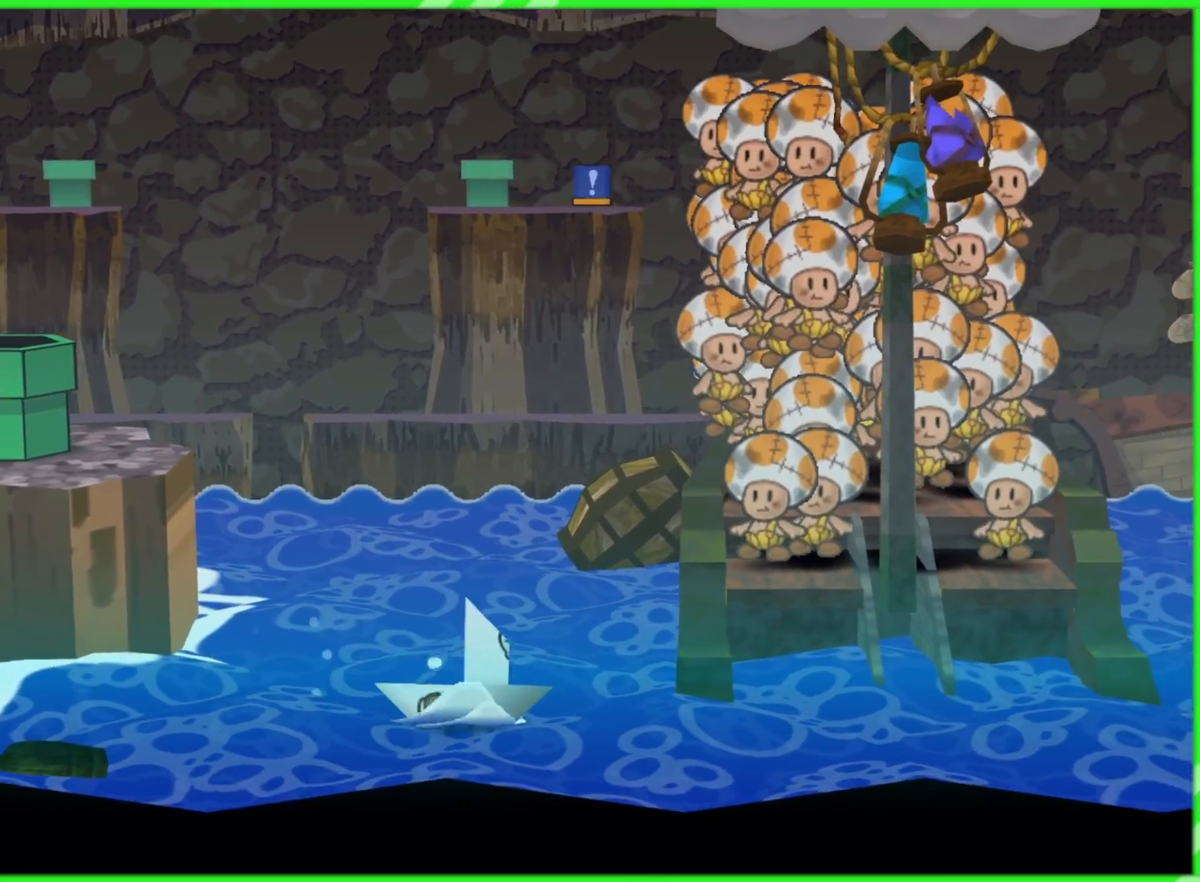
{"buttons": [], "left_stick": "up-right", "right_stick": "center", "events": [[250, "left_stick", "right"], [417, "left_stick", "up-right"]]}
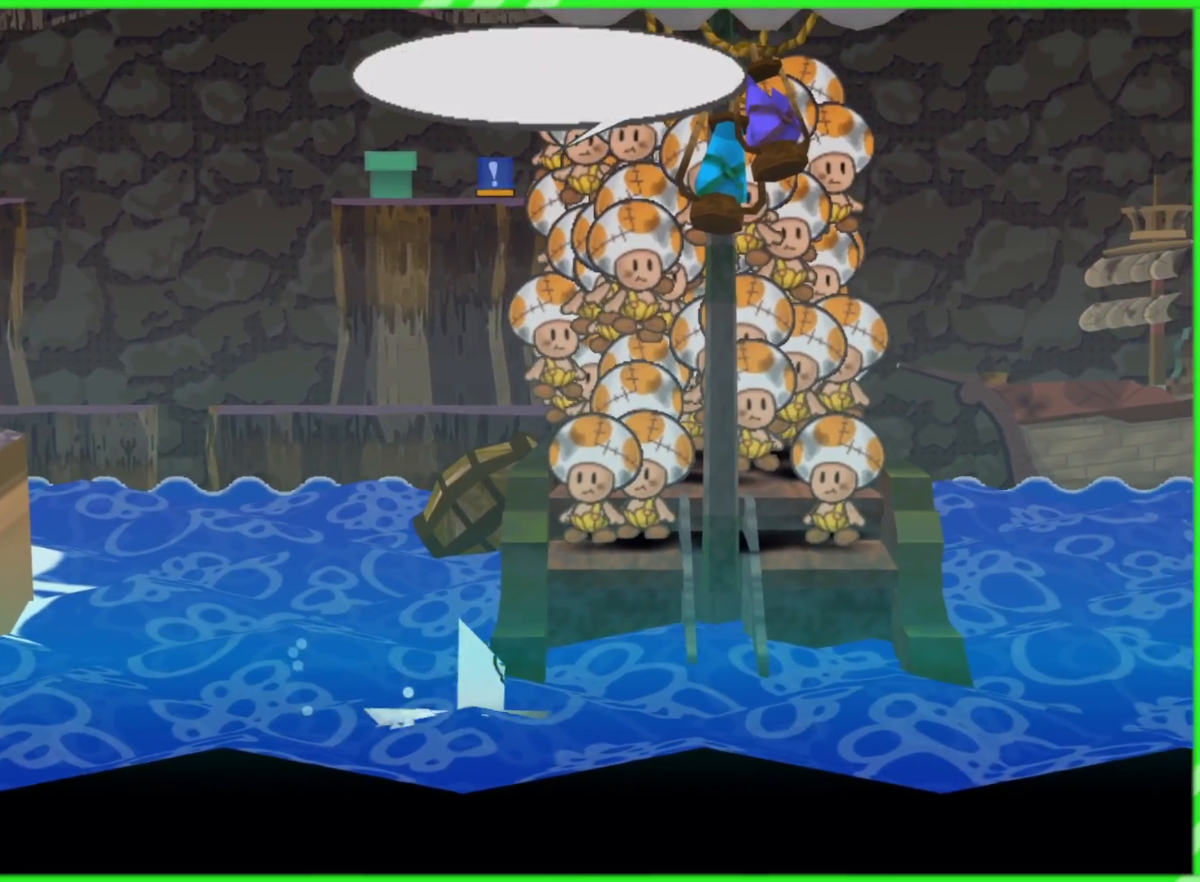
{"buttons": [], "left_stick": "up", "right_stick": "center", "events": [[400, "left_stick", "up"]]}
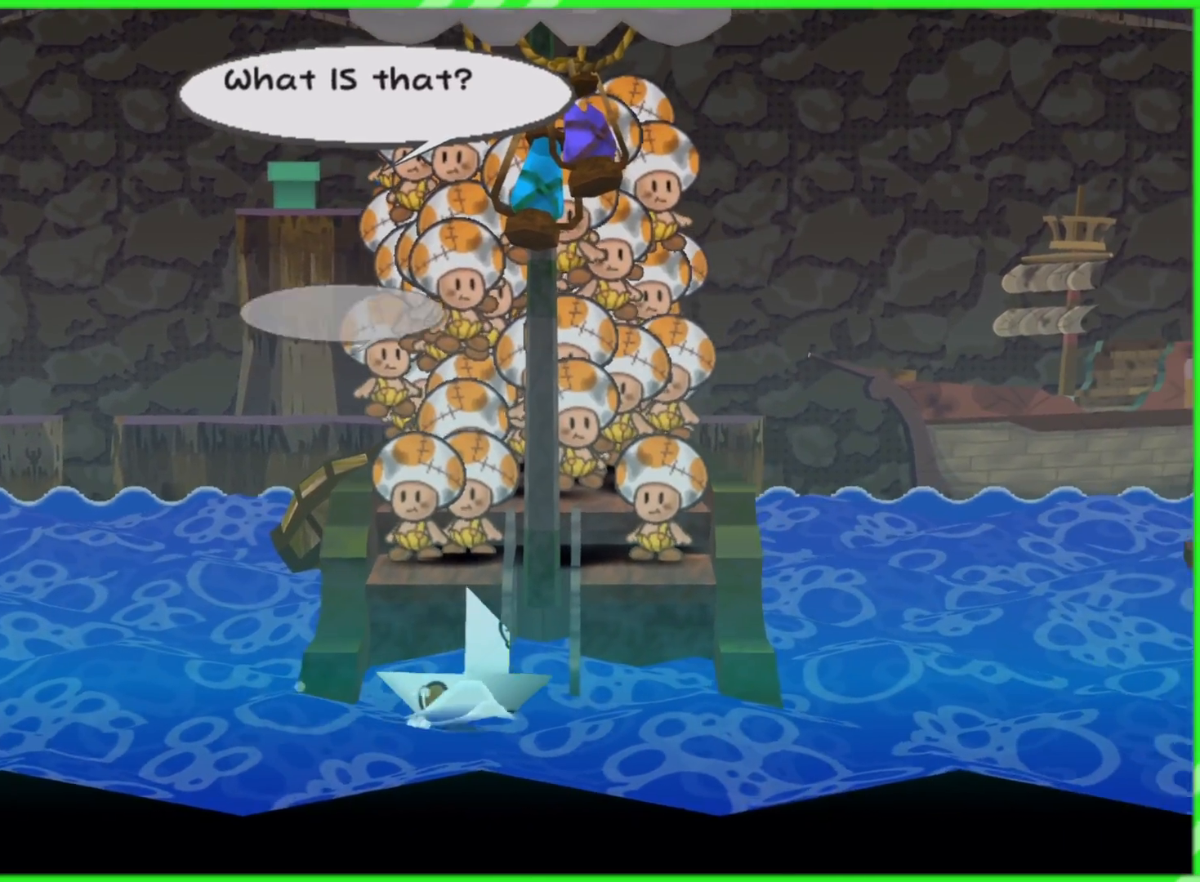
{"buttons": [], "left_stick": "center", "right_stick": "center", "events": [[167, "left_stick", "center"]]}
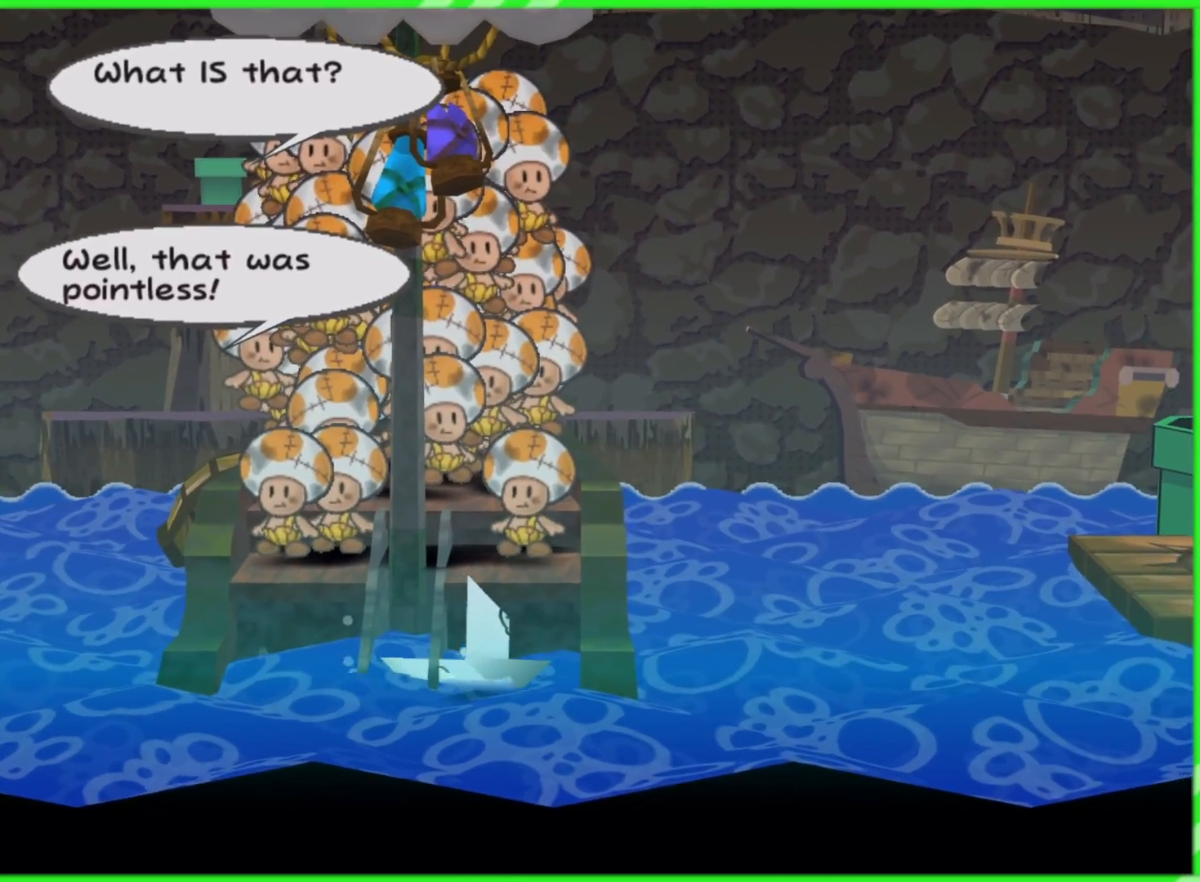
{"buttons": [], "left_stick": "center", "right_stick": "center", "events": [[267, "left_stick", "left"], [417, "left_stick", "center"]]}
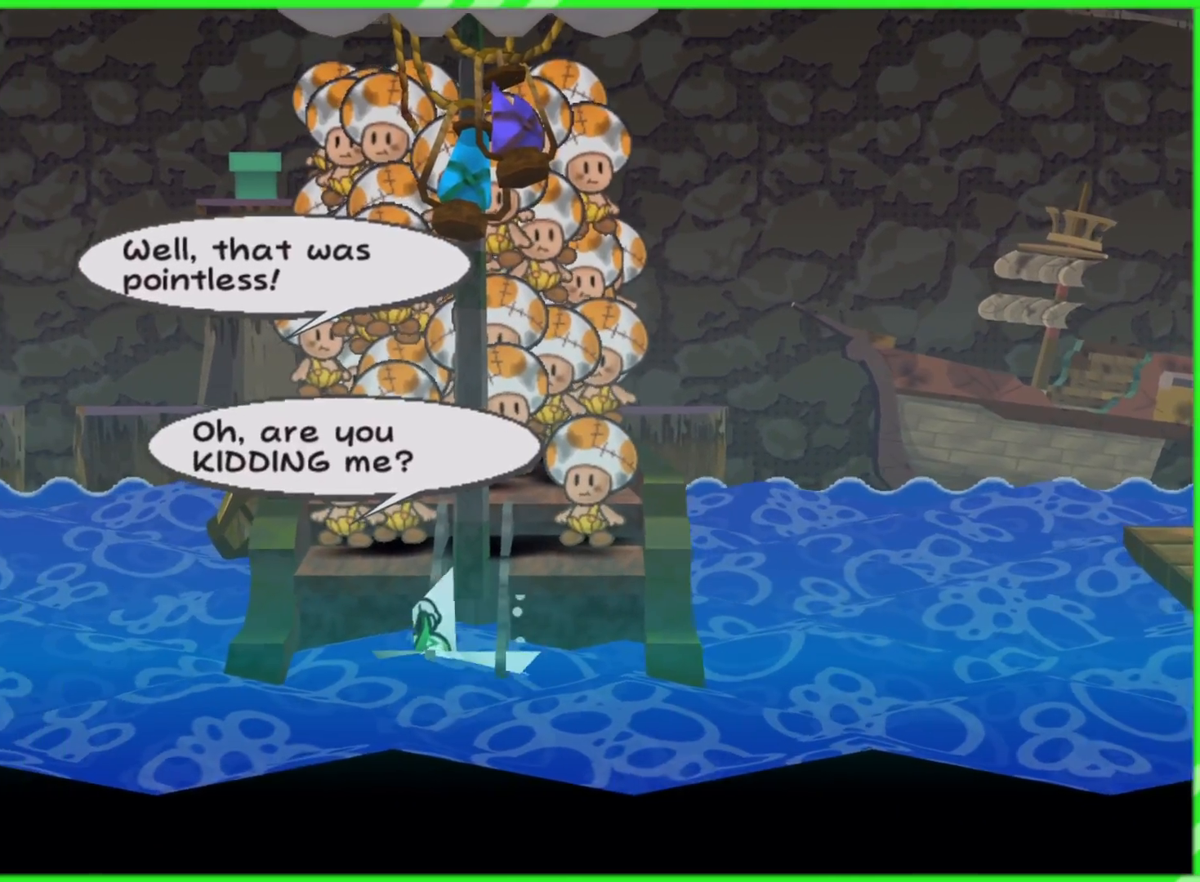
{"buttons": [], "left_stick": "center", "right_stick": "center", "events": []}
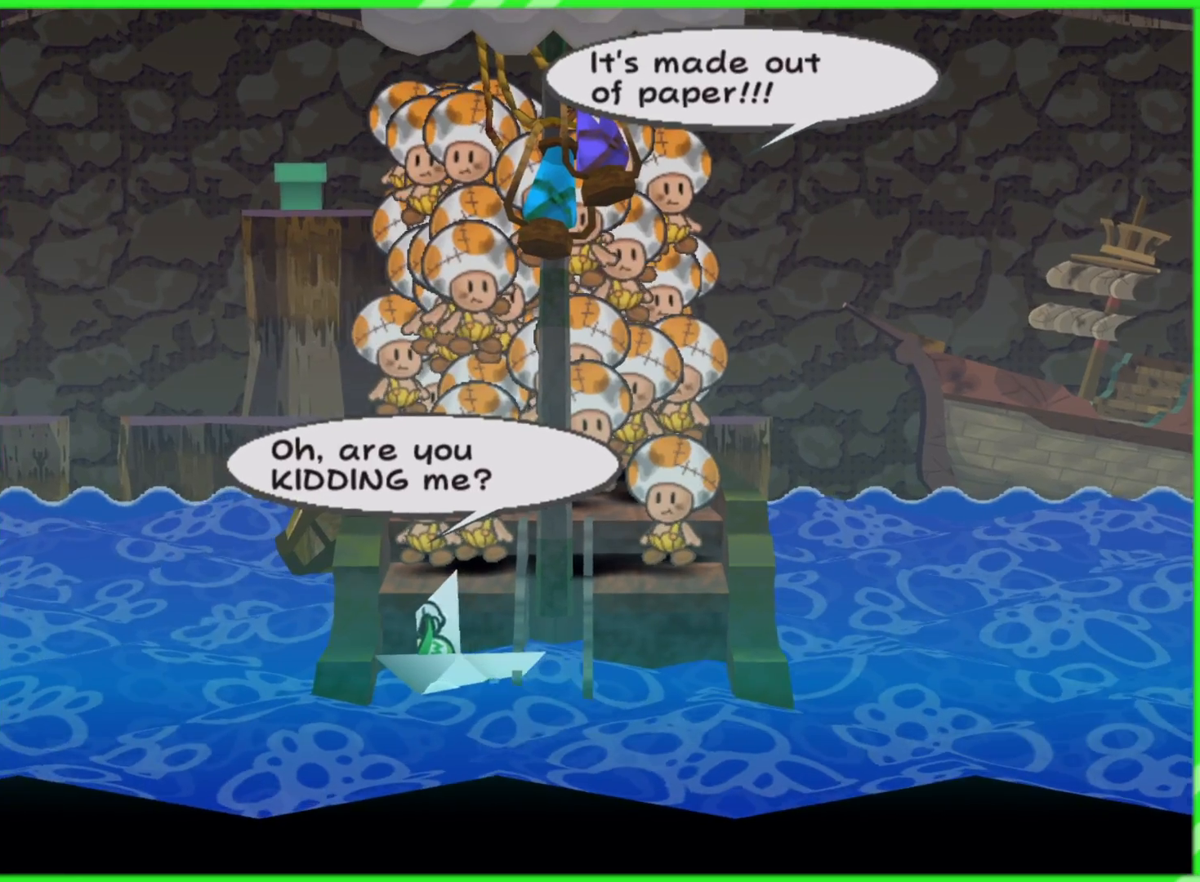
{"buttons": [], "left_stick": "center", "right_stick": "center", "events": []}
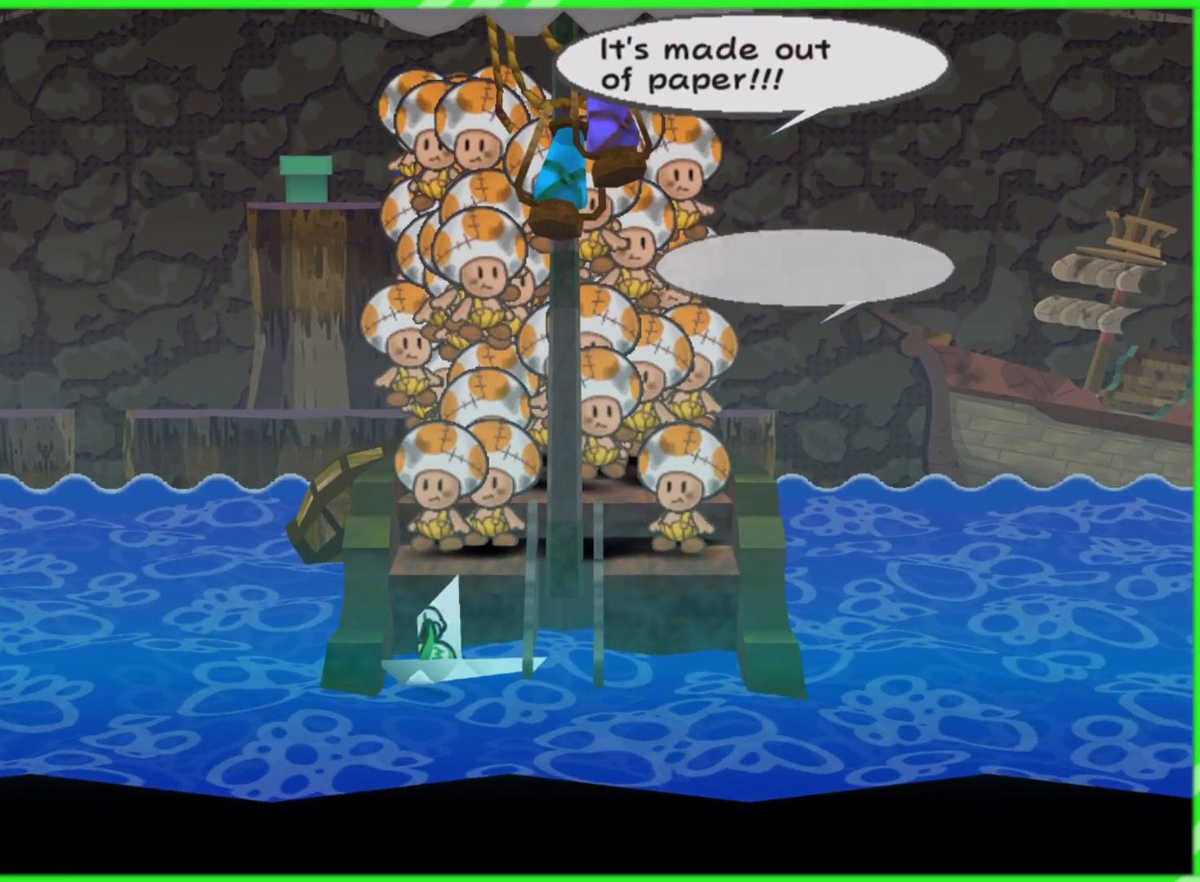
{"buttons": [], "left_stick": "down-right", "right_stick": "center", "events": [[367, "left_stick", "down-right"]]}
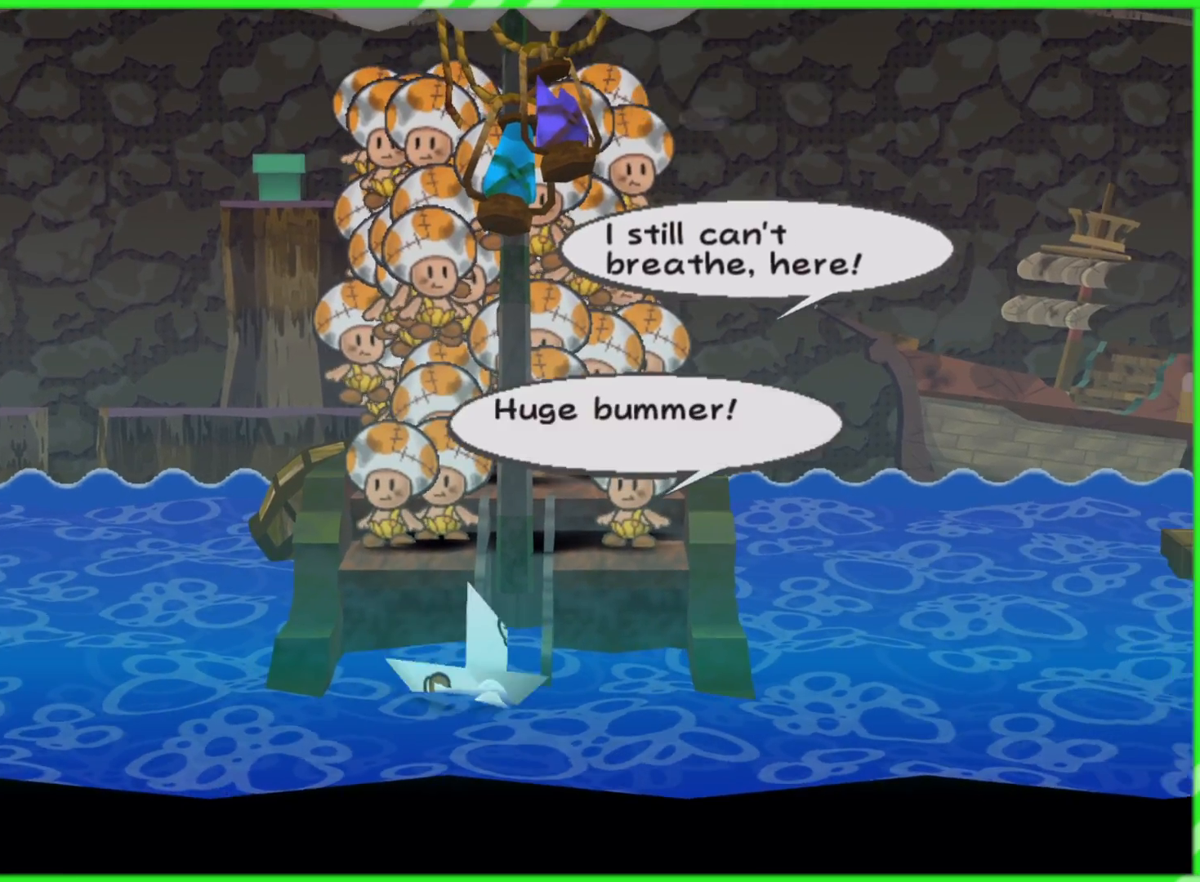
{"buttons": [], "left_stick": "right", "right_stick": "center", "events": [[283, "left_stick", "right"]]}
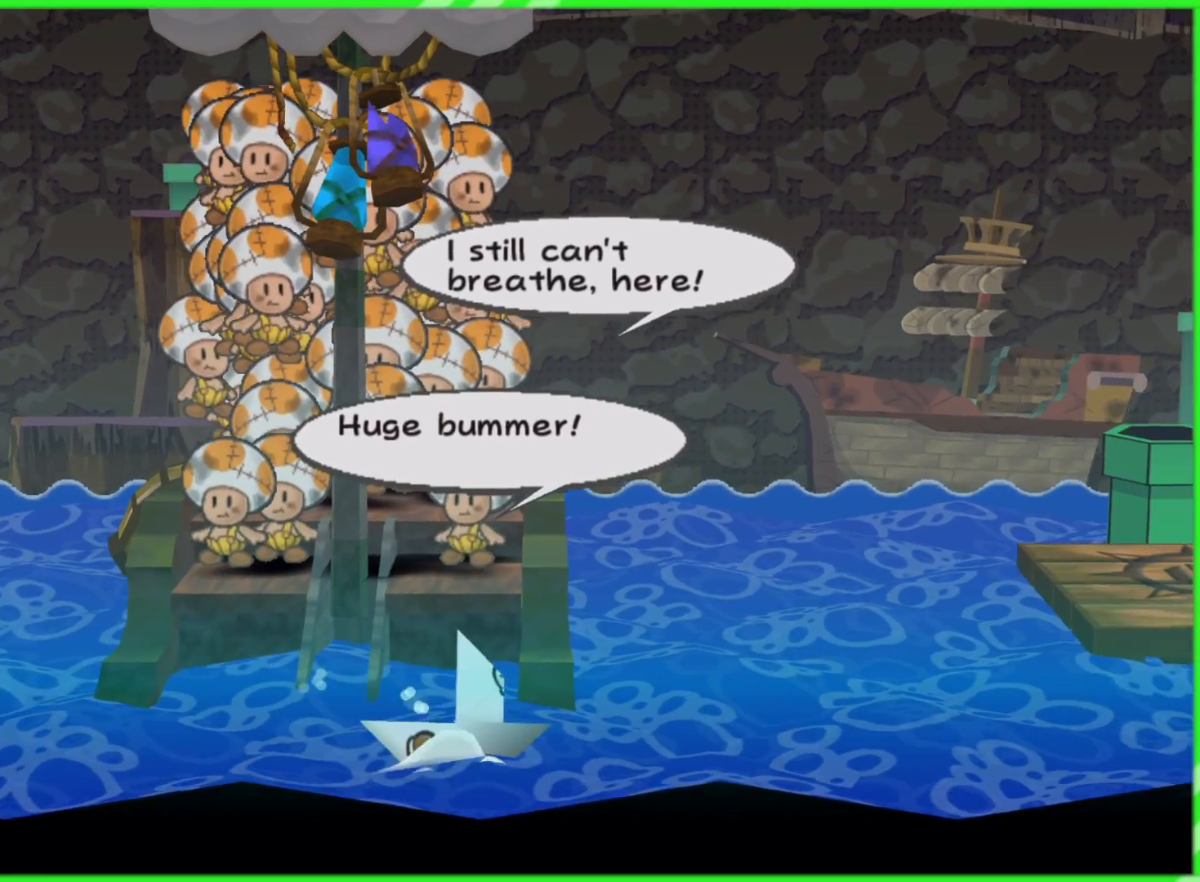
{"buttons": [], "left_stick": "right", "right_stick": "center", "events": []}
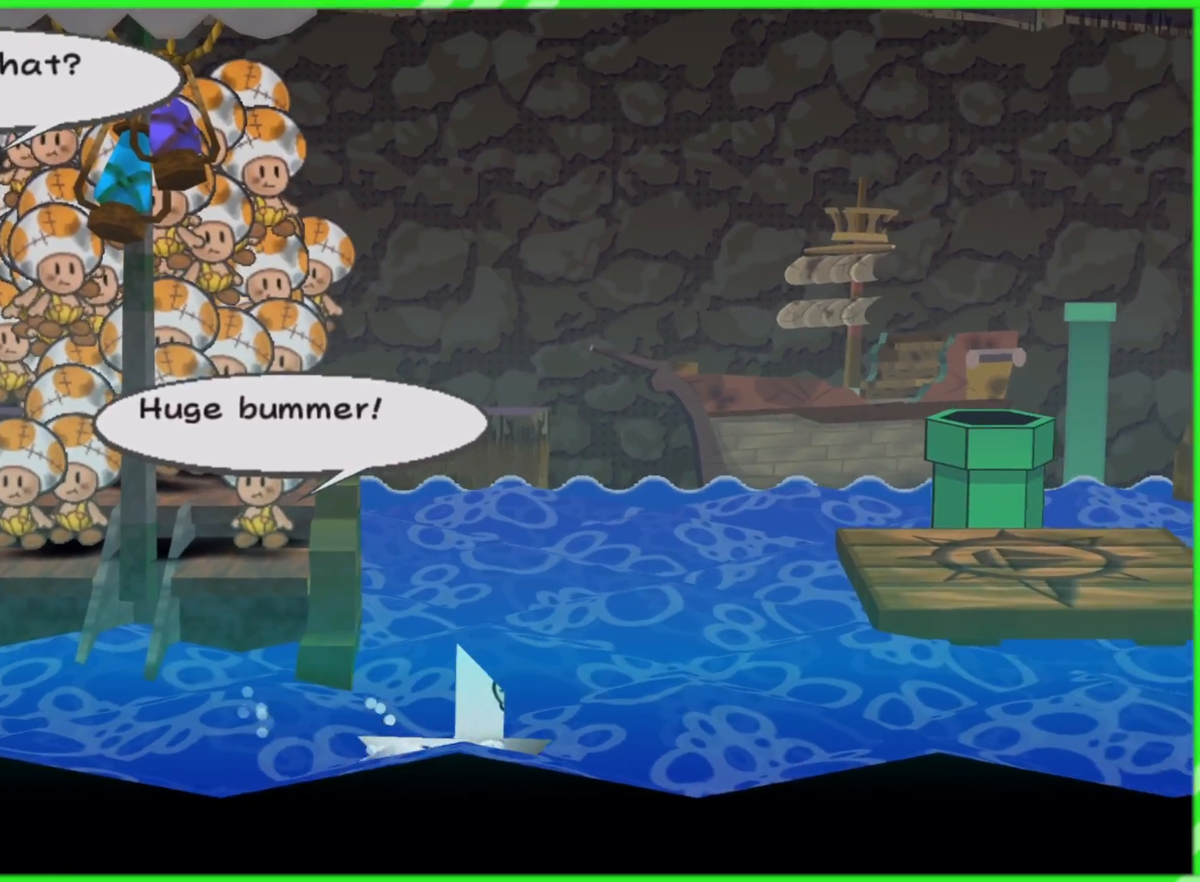
{"buttons": [], "left_stick": "right", "right_stick": "center", "events": []}
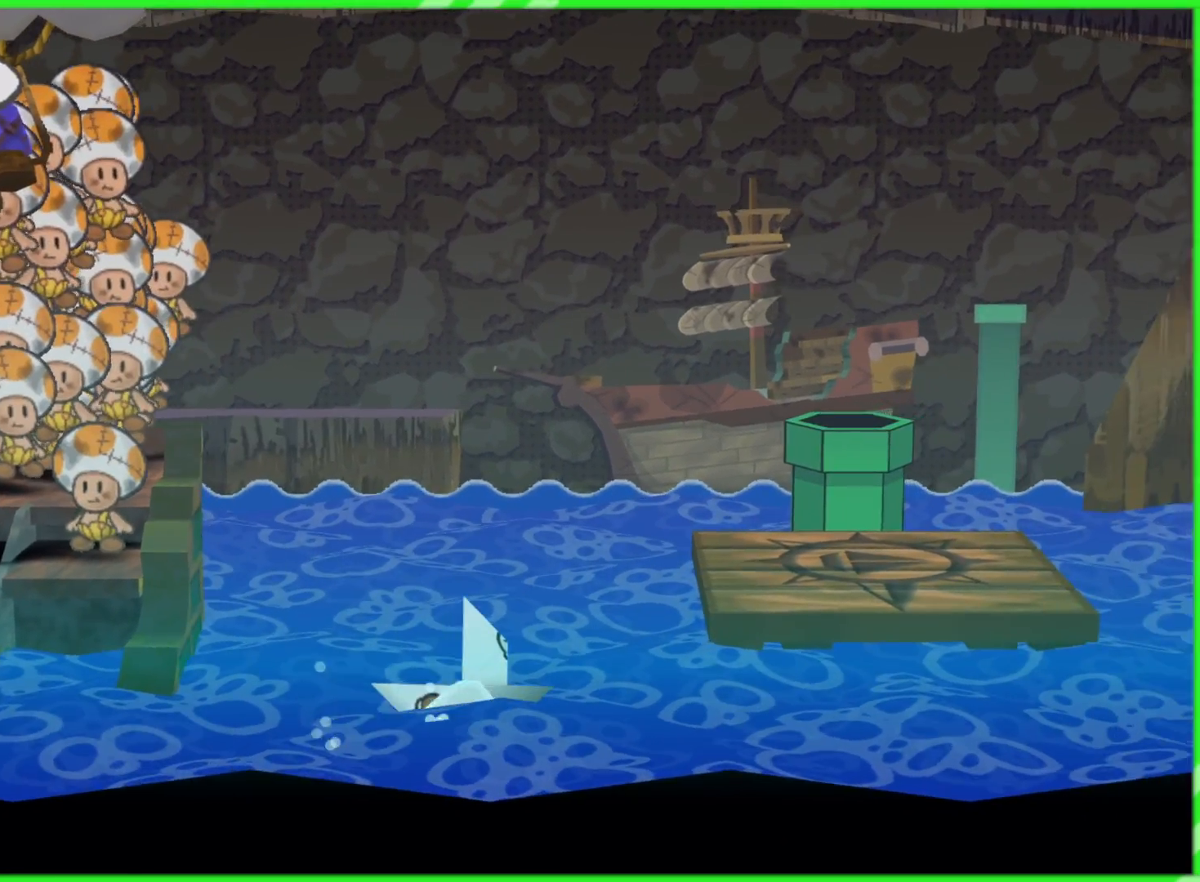
{"buttons": [], "left_stick": "right", "right_stick": "center", "events": []}
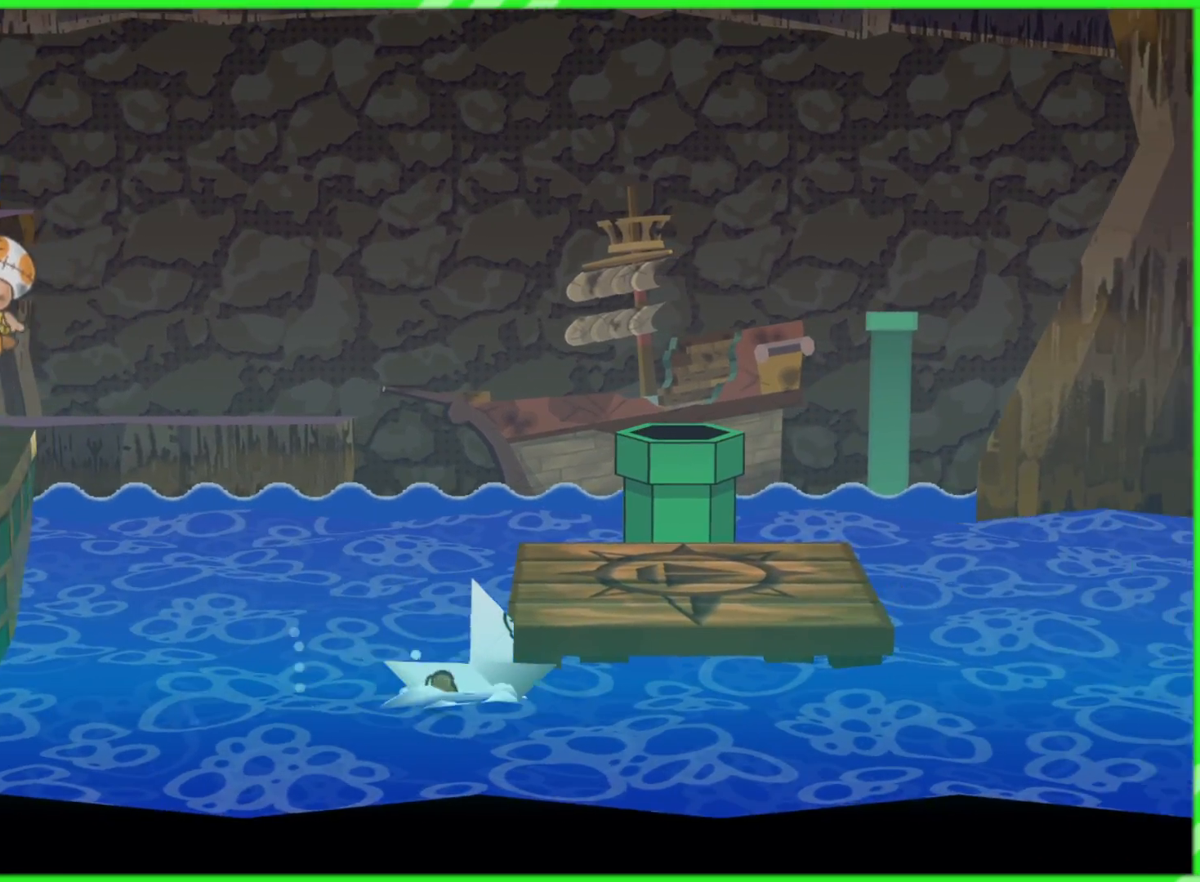
{"buttons": [], "left_stick": "up", "right_stick": "center", "events": [[117, "left_stick", "up-right"], [333, "left_stick", "up"]]}
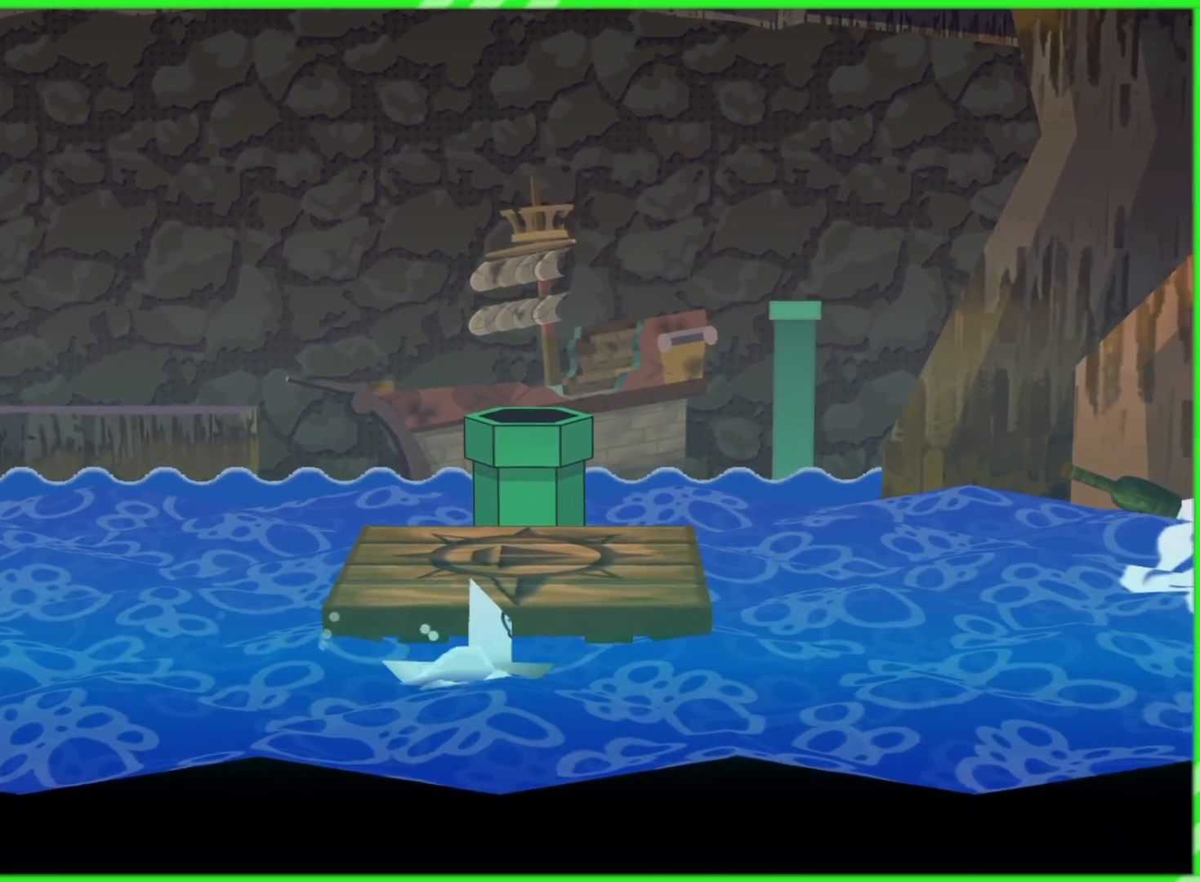
{"buttons": [], "left_stick": "up", "right_stick": "center", "events": [[183, "Y", "down"], [300, "Y", "up"]]}
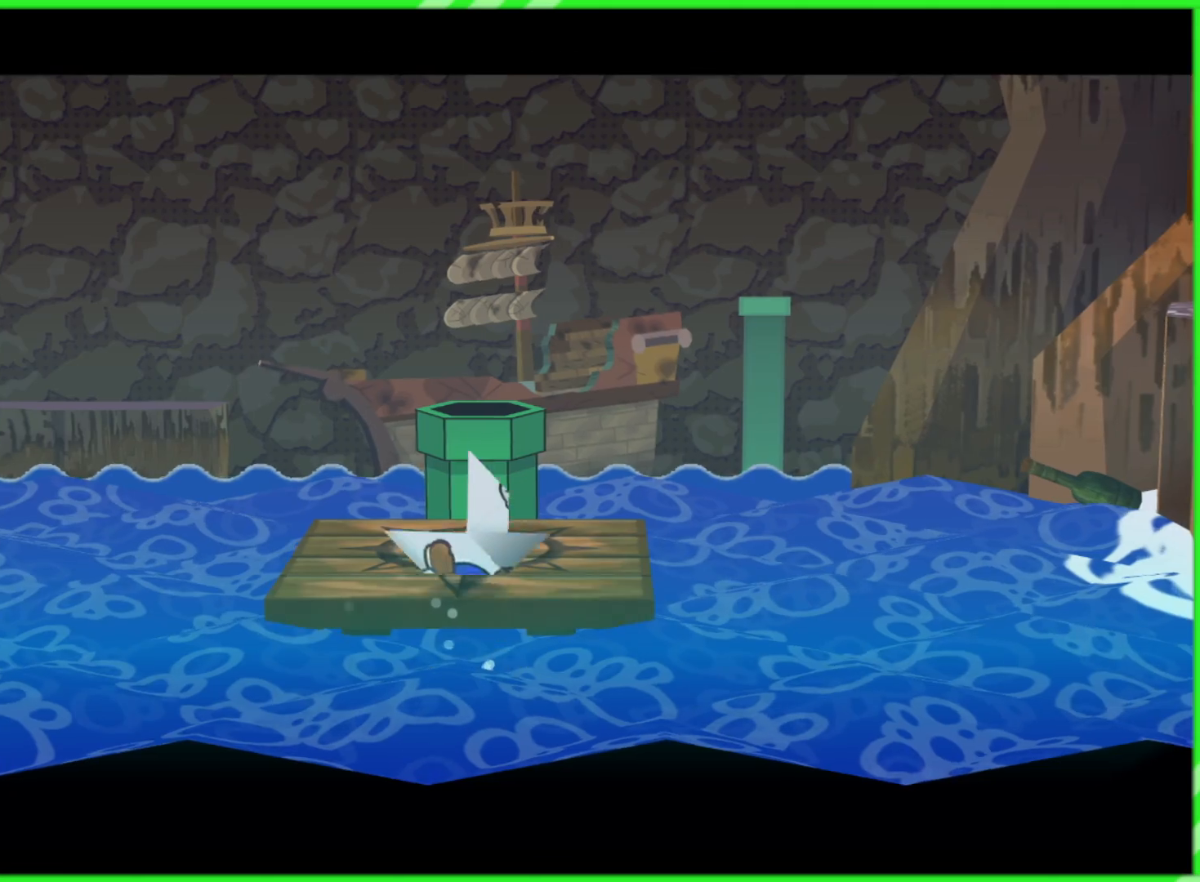
{"buttons": [], "left_stick": "center", "right_stick": "center", "events": [[50, "left_stick", "center"]]}
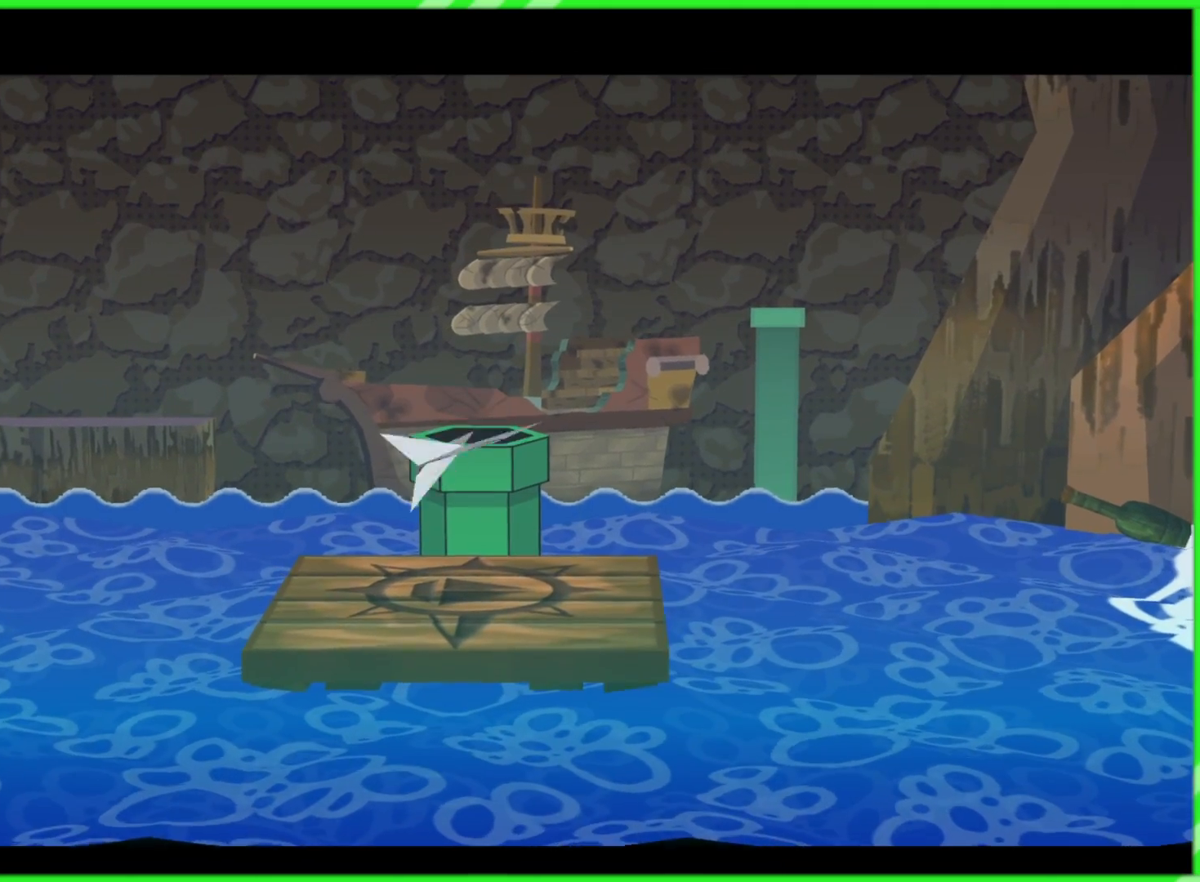
{"buttons": [], "left_stick": "center", "right_stick": "center", "events": []}
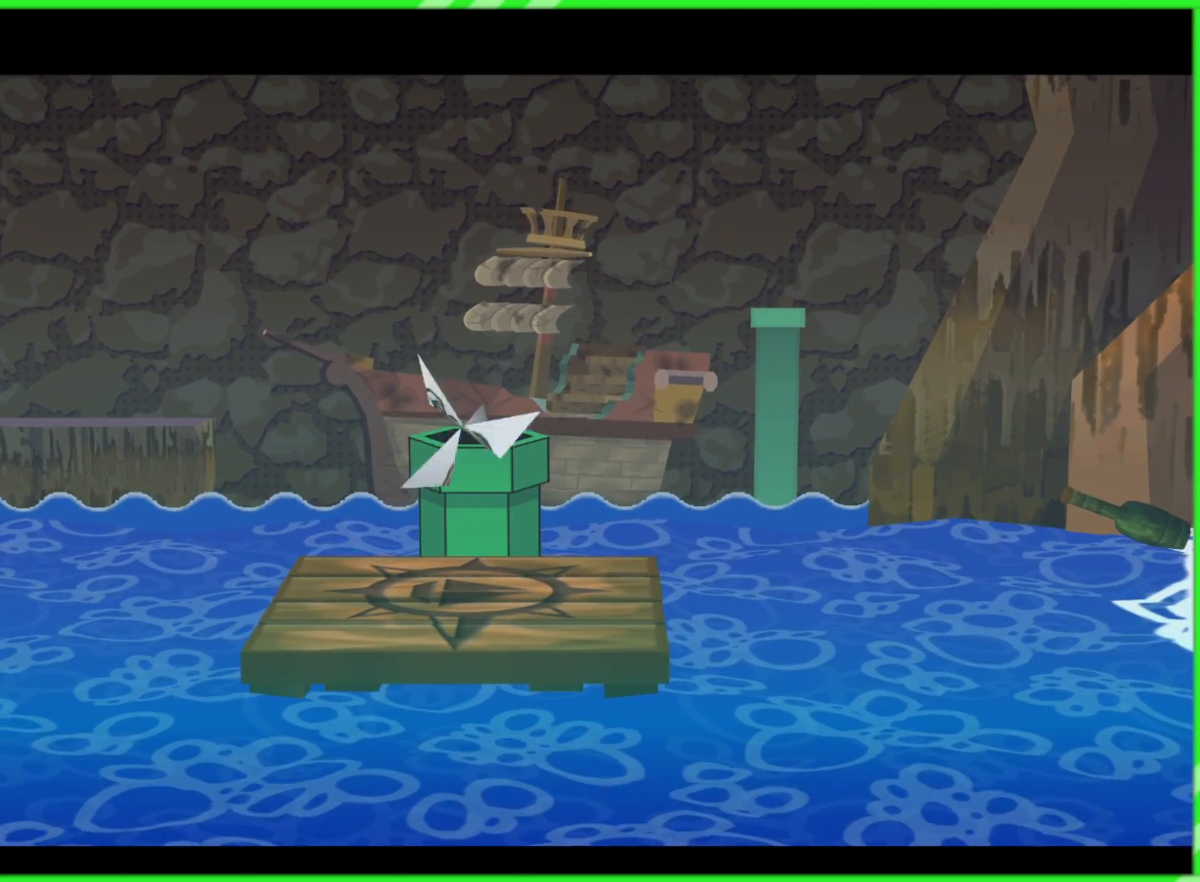
{"buttons": [], "left_stick": "center", "right_stick": "center", "events": []}
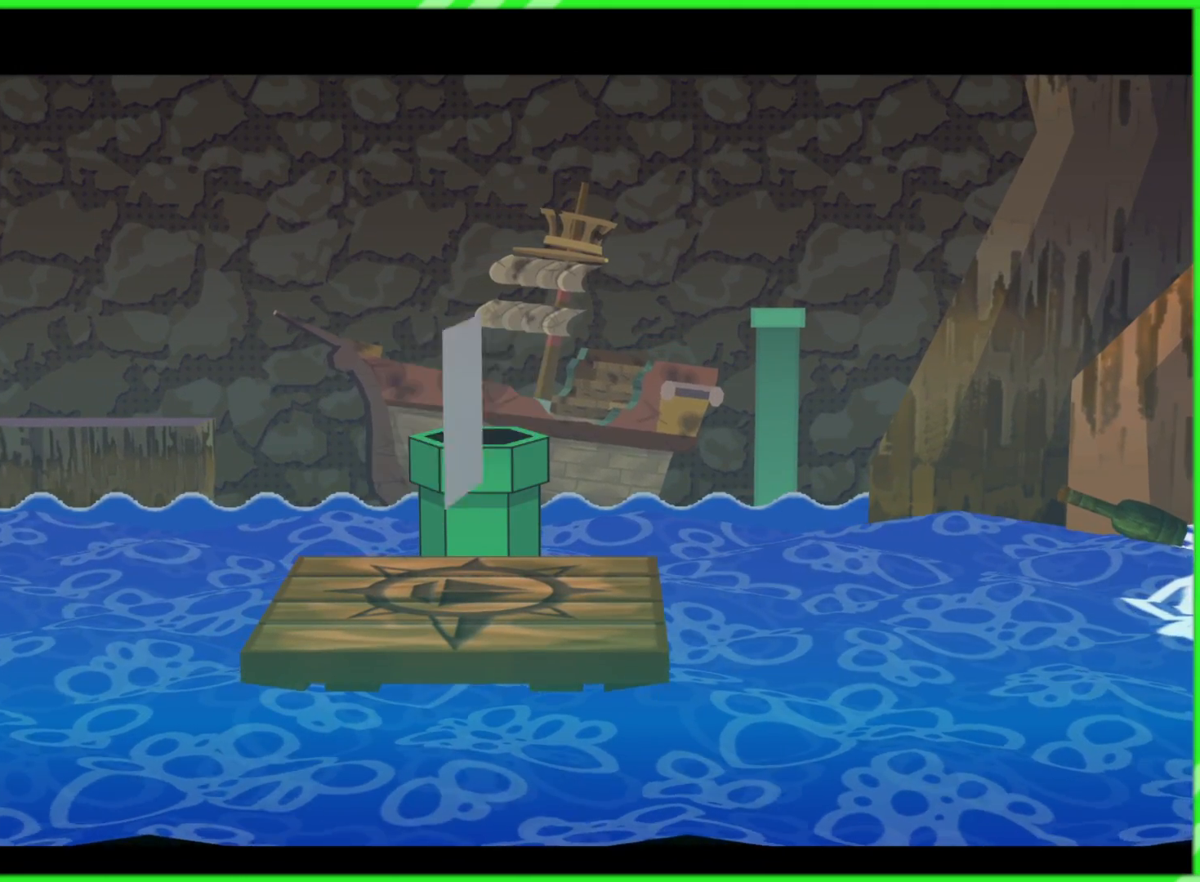
{"buttons": [], "left_stick": "right", "right_stick": "center", "events": [[167, "left_stick", "right"]]}
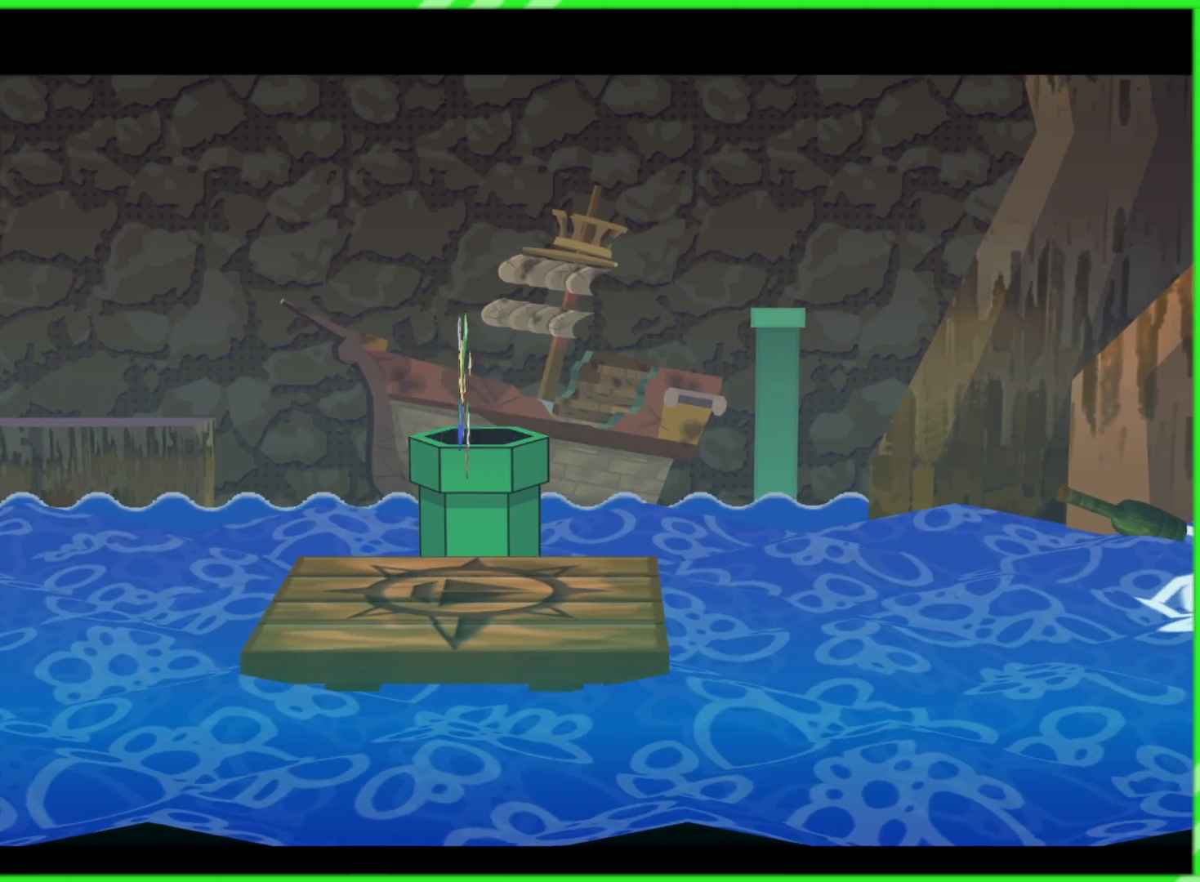
{"buttons": [], "left_stick": "right", "right_stick": "center", "events": []}
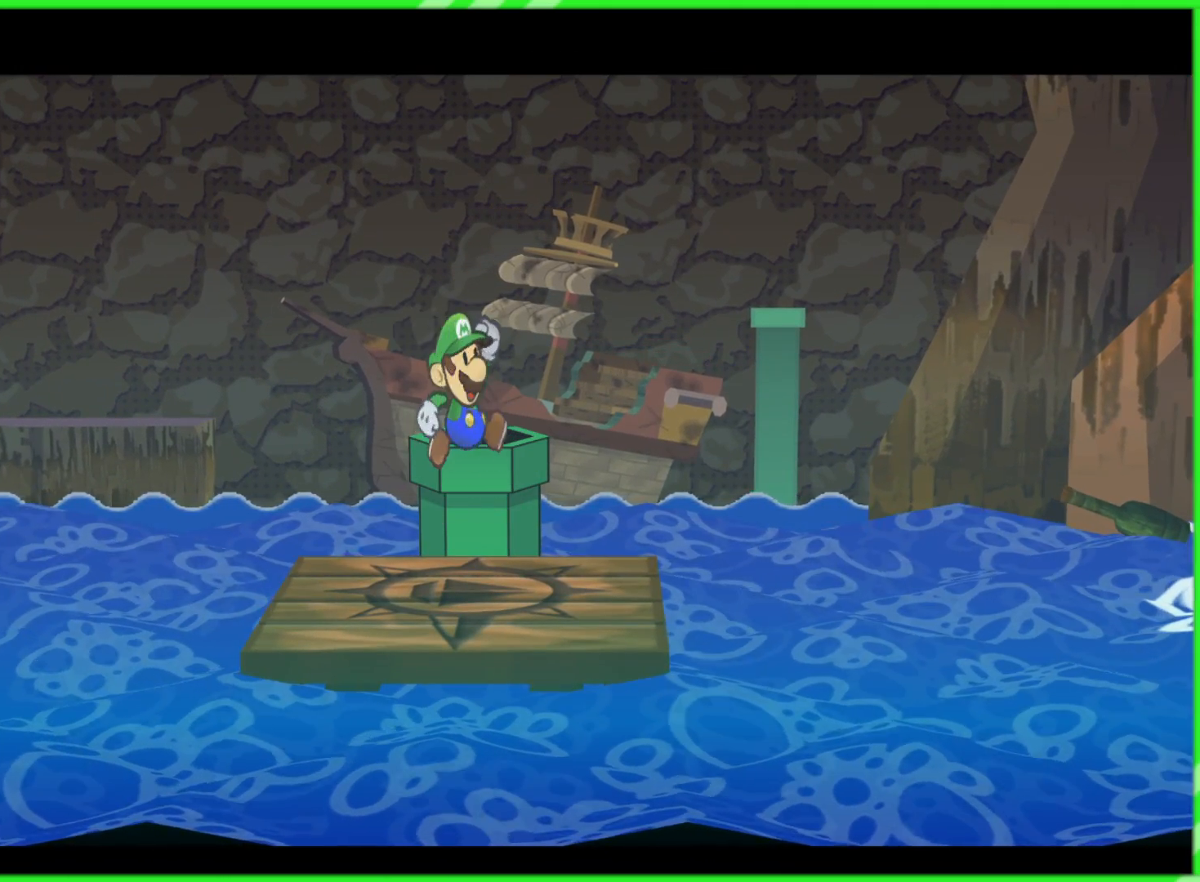
{"buttons": [], "left_stick": "right", "right_stick": "center", "events": []}
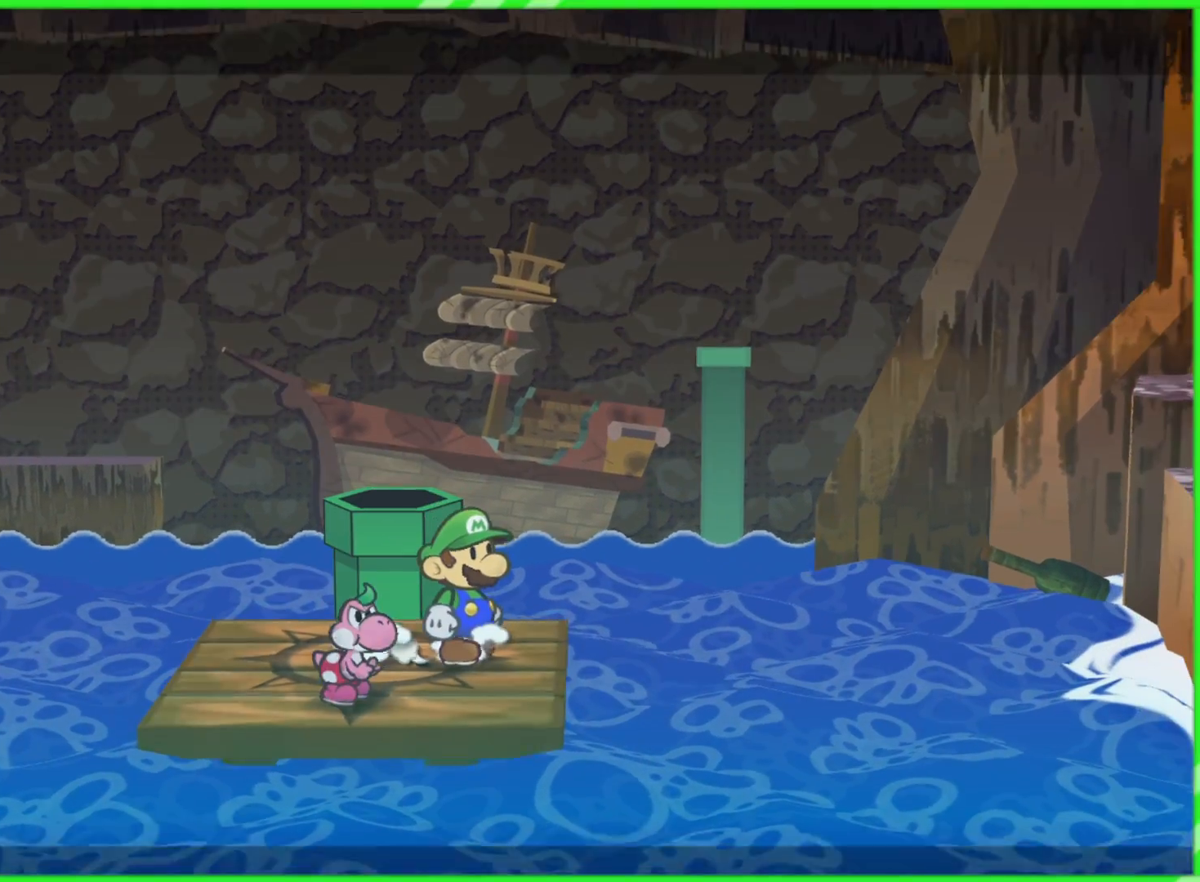
{"buttons": [], "left_stick": "center", "right_stick": "center", "events": [[17, "left_stick", "center"], [250, "left_stick", "right"], [417, "left_stick", "center"]]}
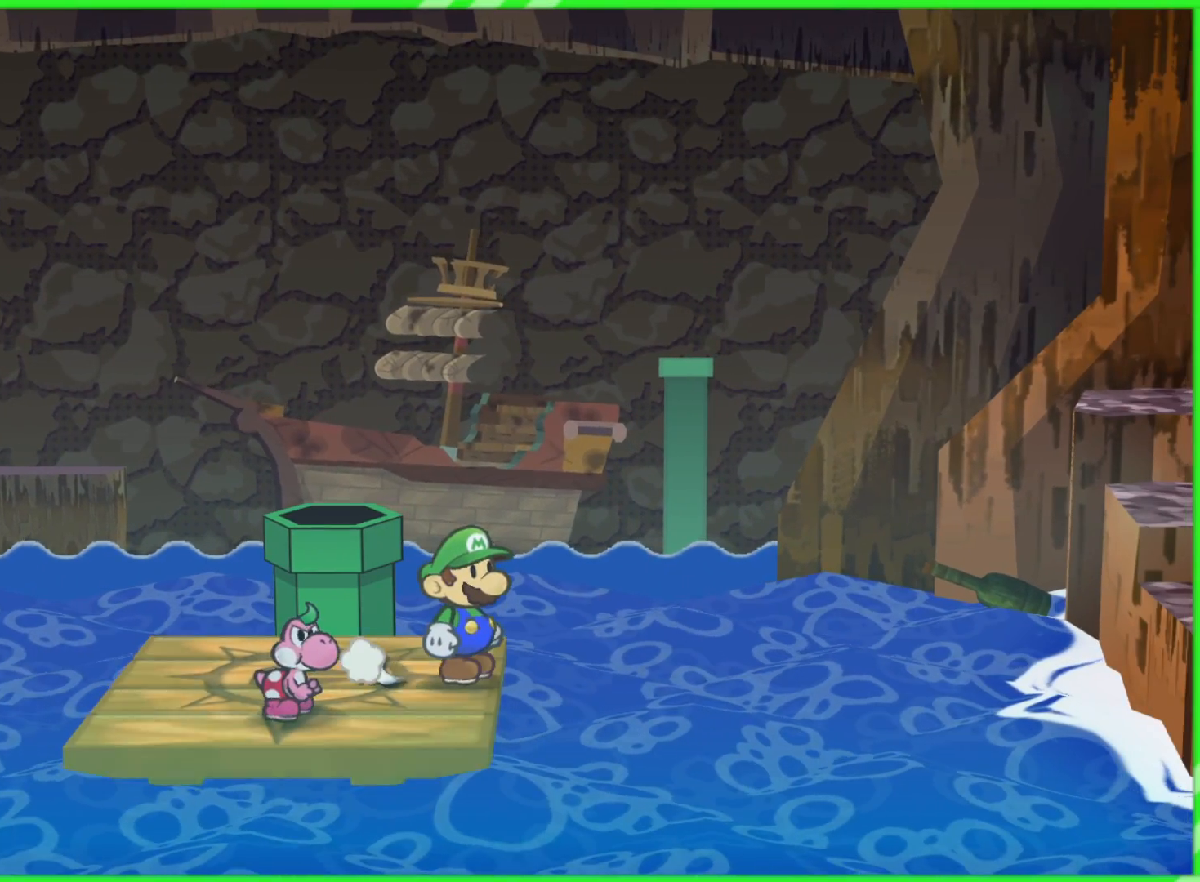
{"buttons": [], "left_stick": "center", "right_stick": "center", "events": []}
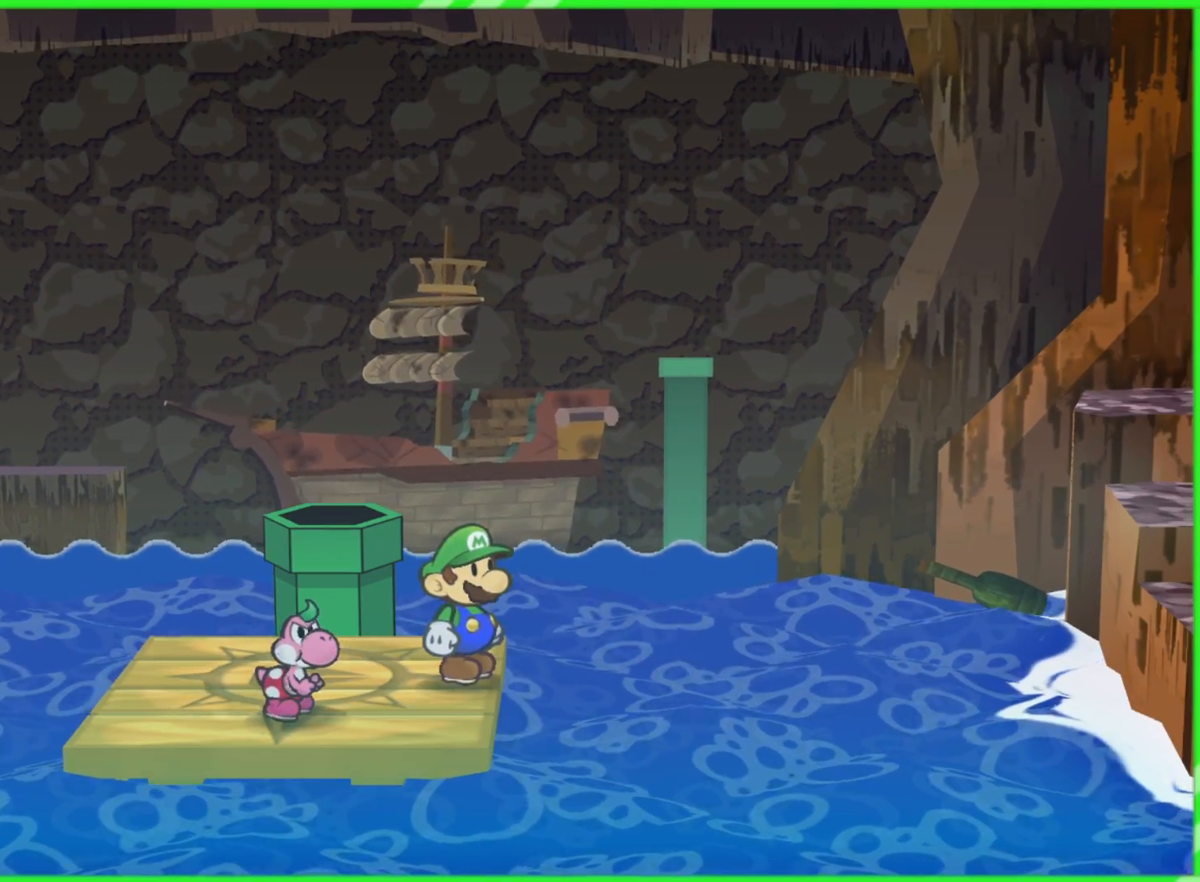
{"buttons": [], "left_stick": "center", "right_stick": "center", "events": []}
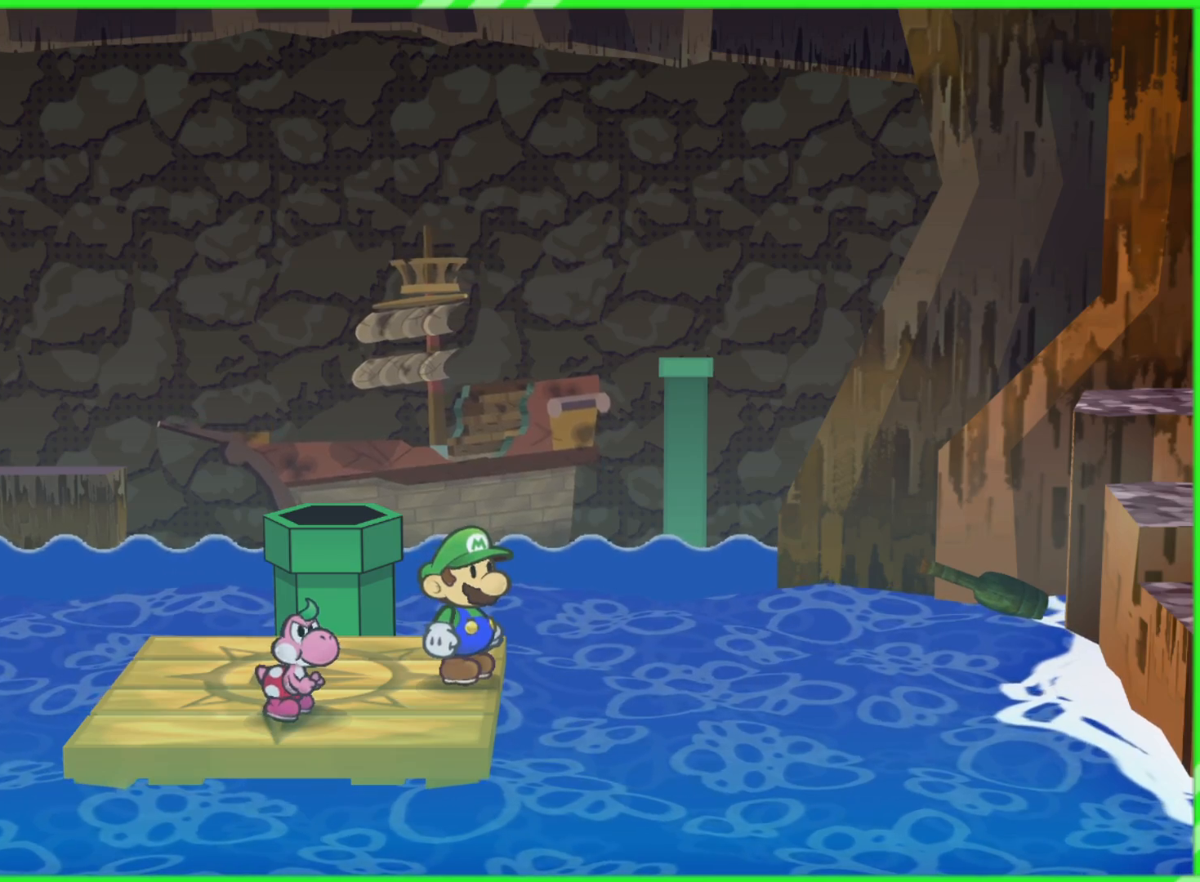
{"buttons": [], "left_stick": "center", "right_stick": "center", "events": [[383, "Y", "down"], [500, "Y", "up"]]}
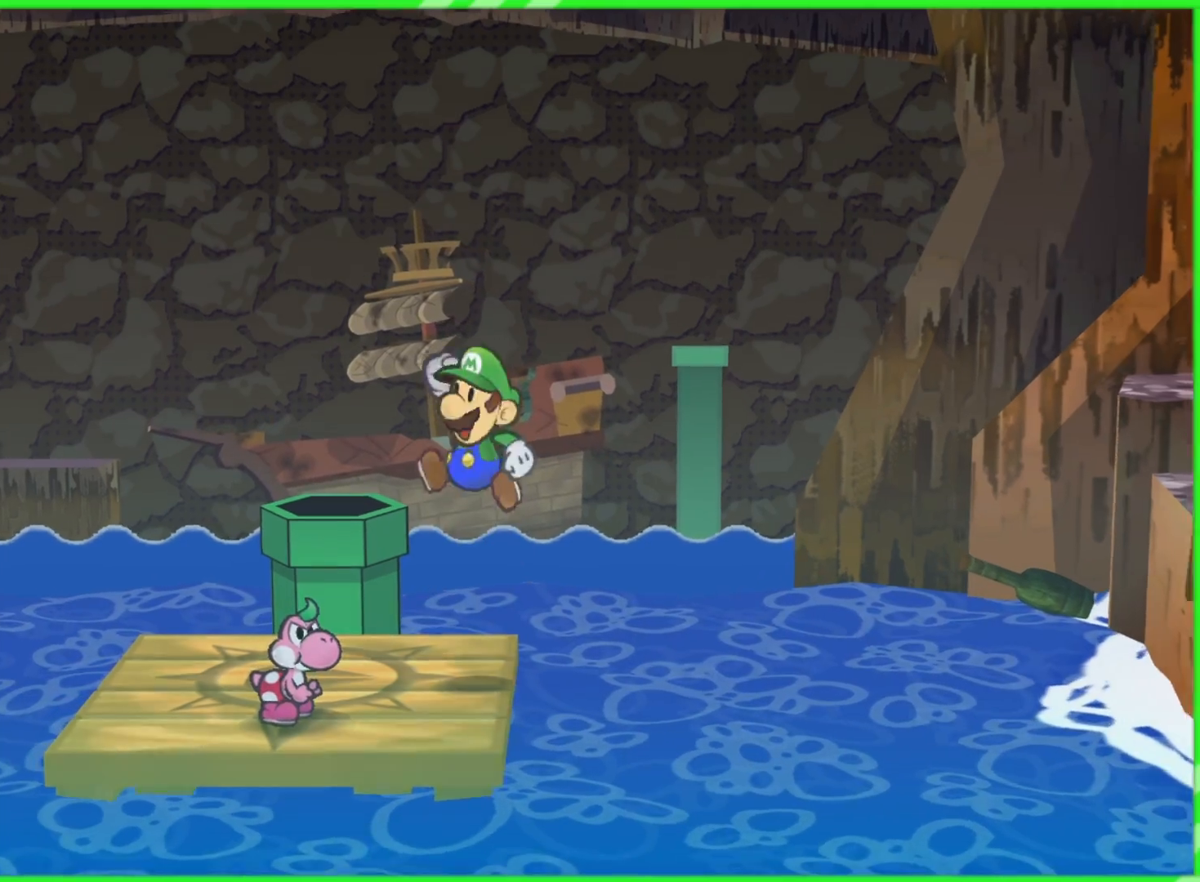
{"buttons": [], "left_stick": "right", "right_stick": "center", "events": [[267, "left_stick", "right"]]}
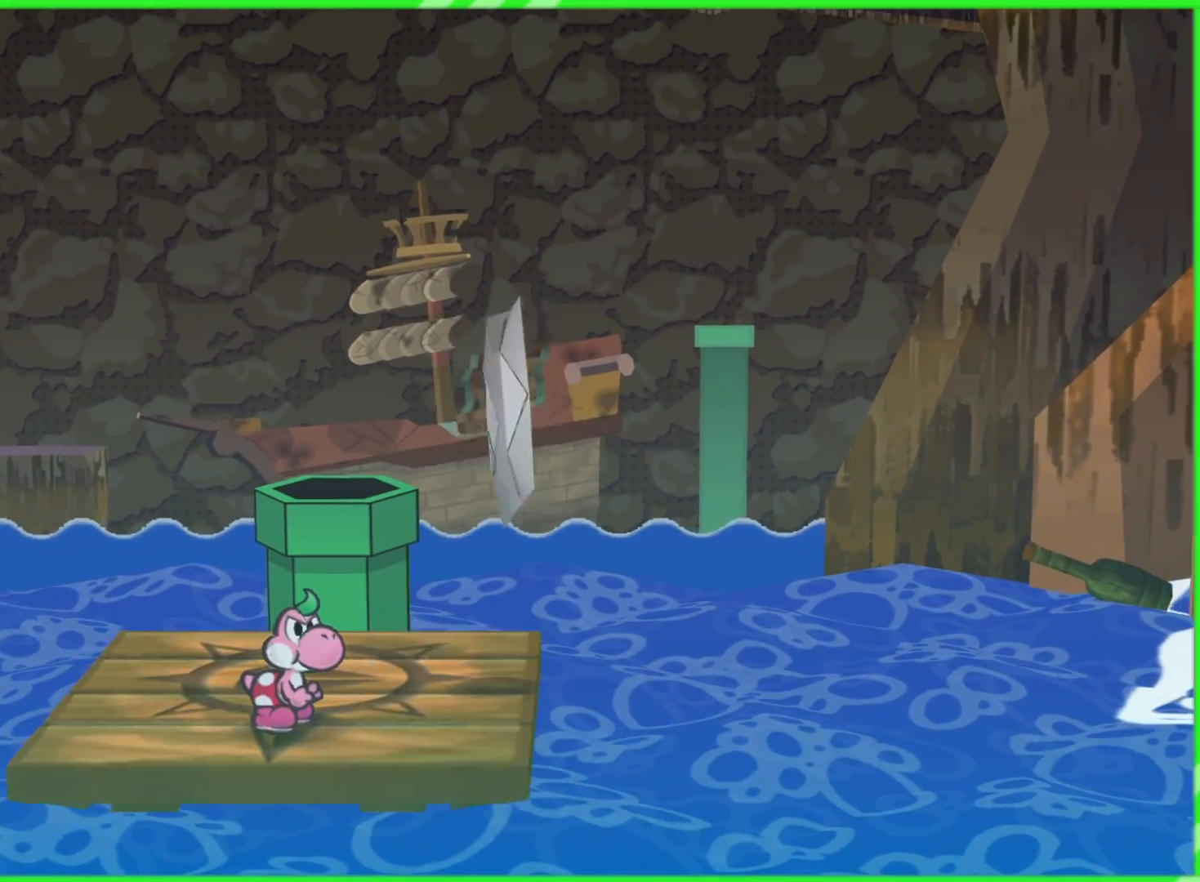
{"buttons": [], "left_stick": "right", "right_stick": "center", "events": []}
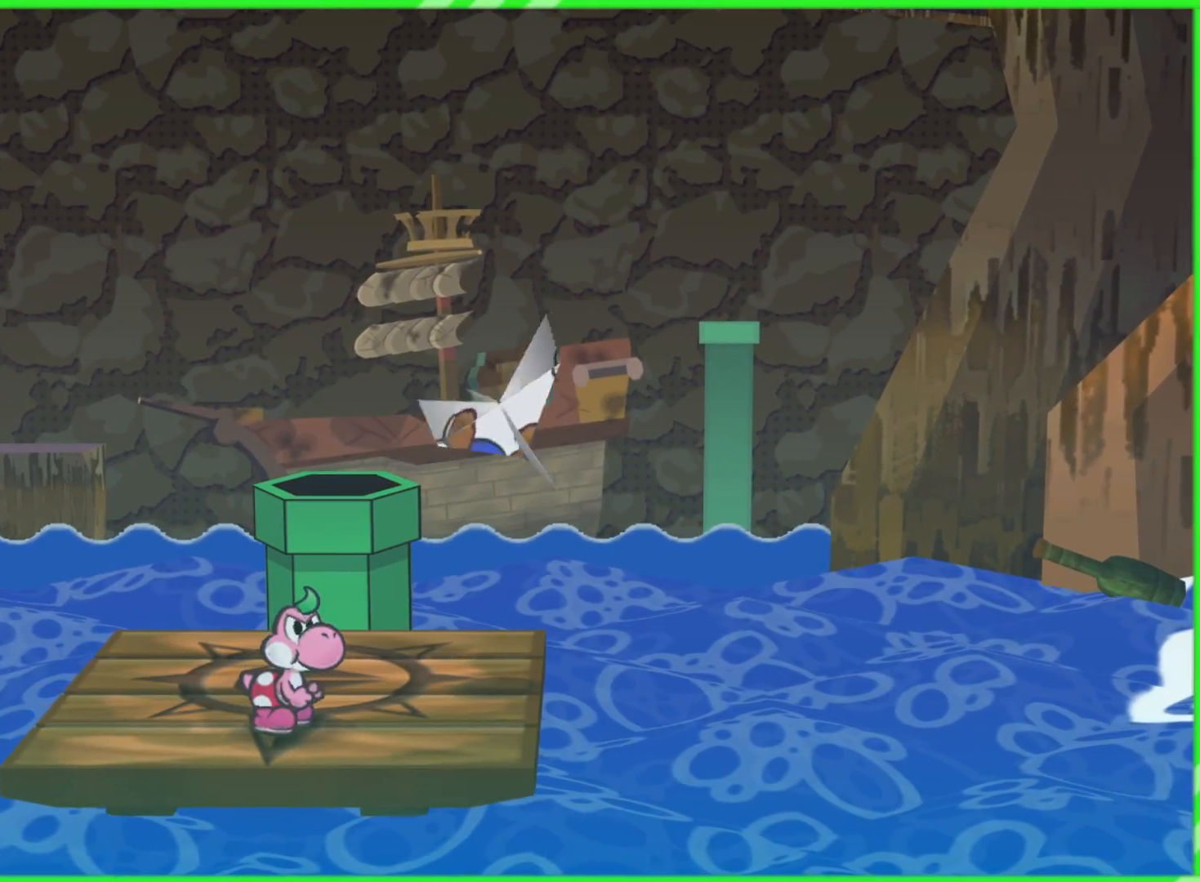
{"buttons": [], "left_stick": "right", "right_stick": "center", "events": []}
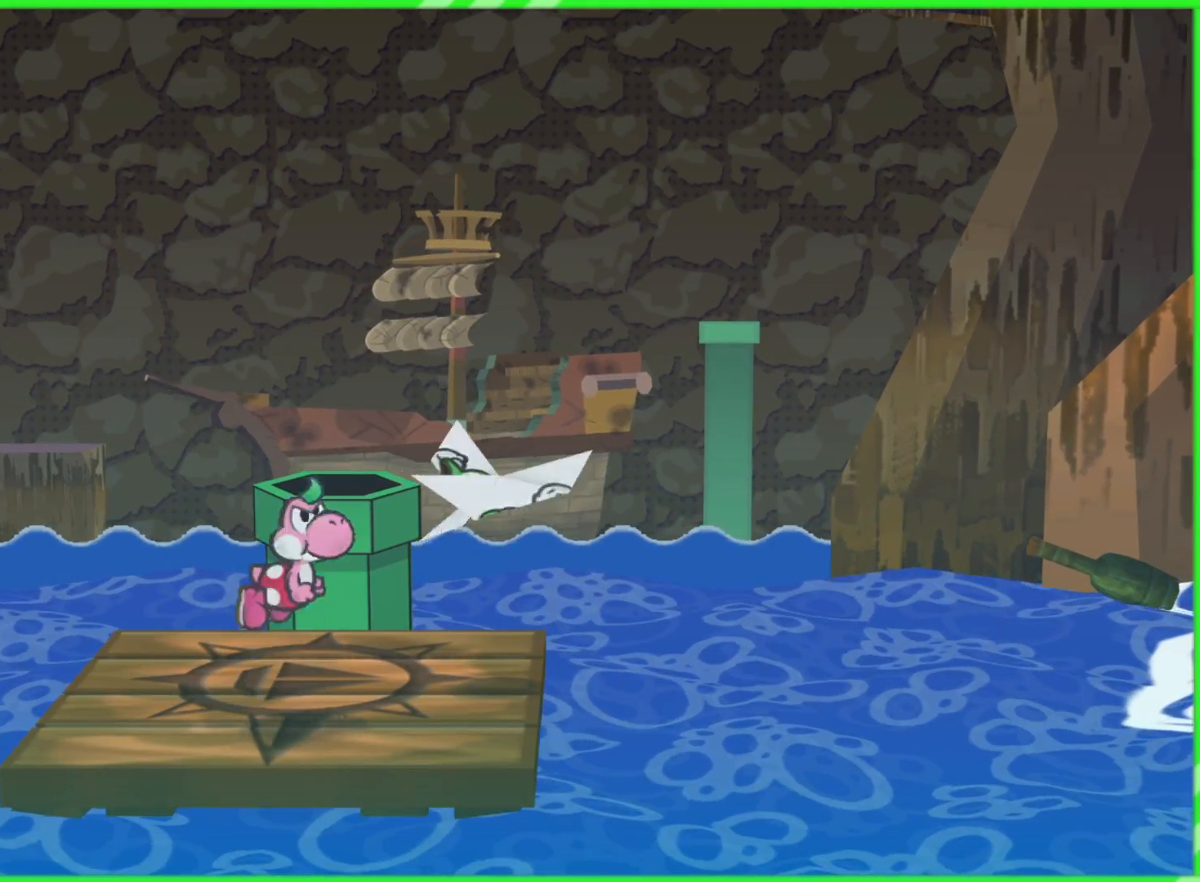
{"buttons": [], "left_stick": "right", "right_stick": "center", "events": []}
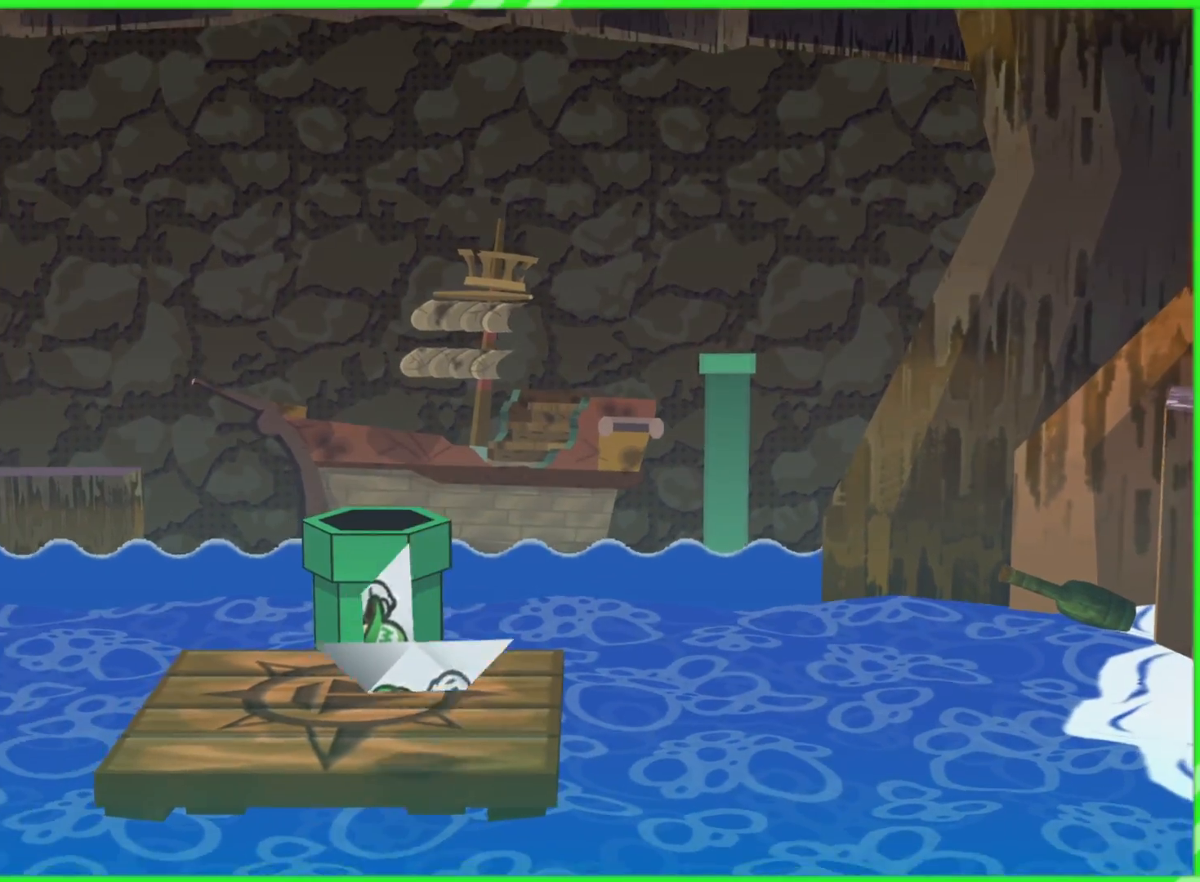
{"buttons": [], "left_stick": "right", "right_stick": "center", "events": []}